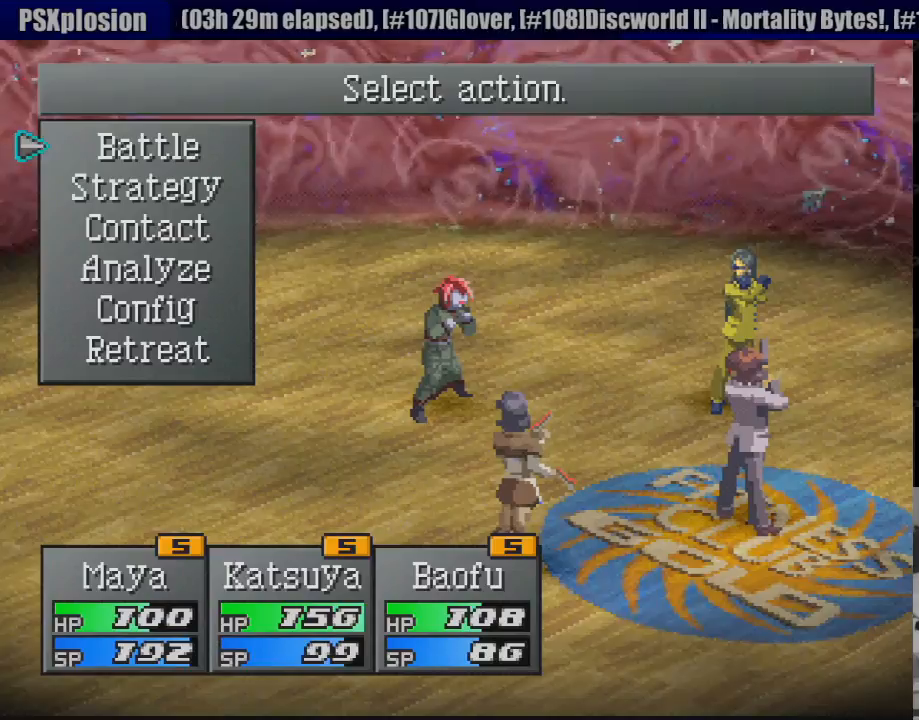
Gameplay with a controller (PlayStation layout); each line is a JSON object with the inputs held at the frame after it. "events" lists button and stick changes between this image and that frame as [ms after this image, input, new state], when the widget could be followed in between. Not read: L3 R3.
{"buttons": [], "events": [[50, "DPAD_DOWN", "down"], [150, "DPAD_DOWN", "up"]]}
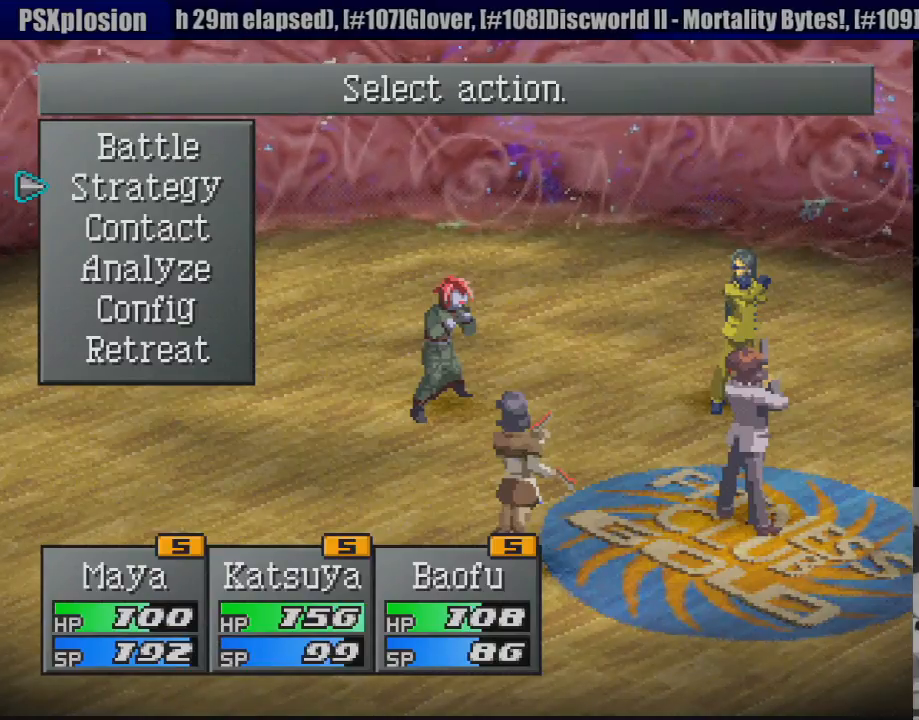
{"buttons": [], "events": [[133, "CROSS", "down"], [283, "CROSS", "up"]]}
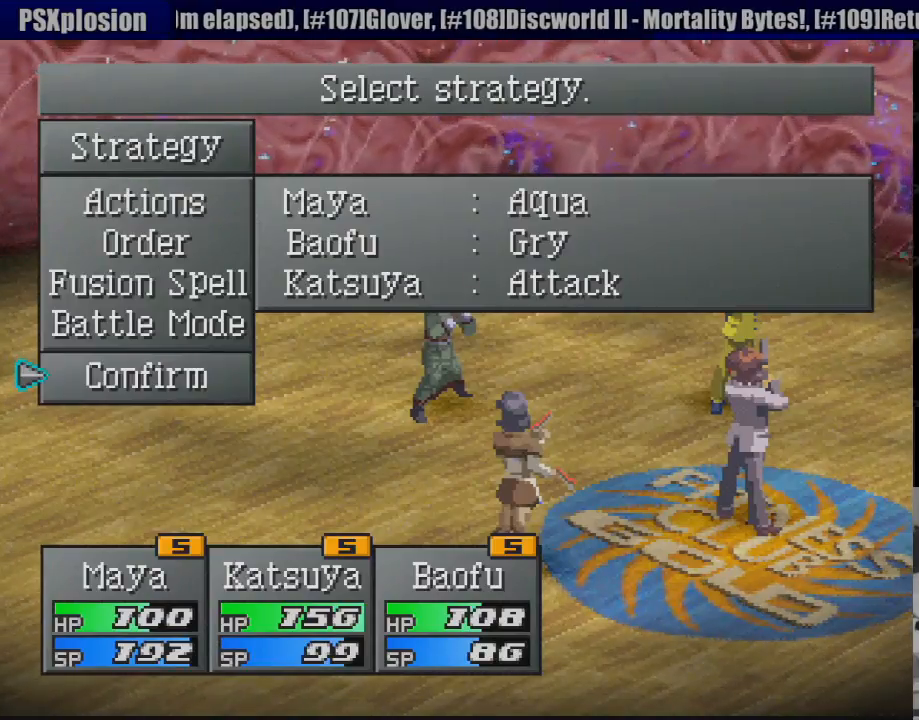
{"buttons": [], "events": []}
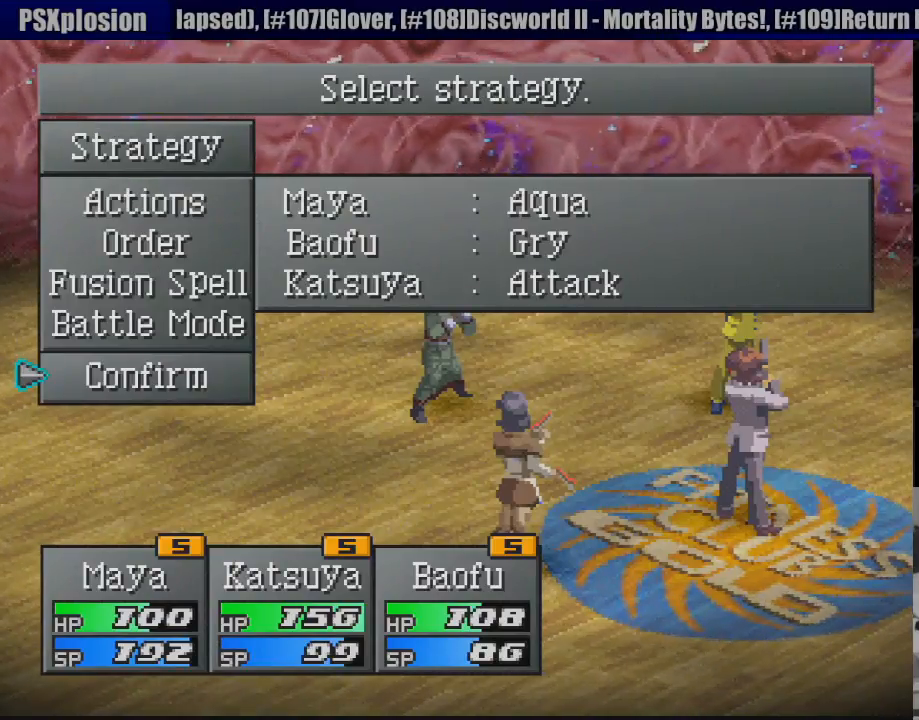
{"buttons": ["DPAD_UP"], "events": [[17, "DPAD_UP", "down"], [117, "DPAD_UP", "up"], [467, "DPAD_UP", "down"]]}
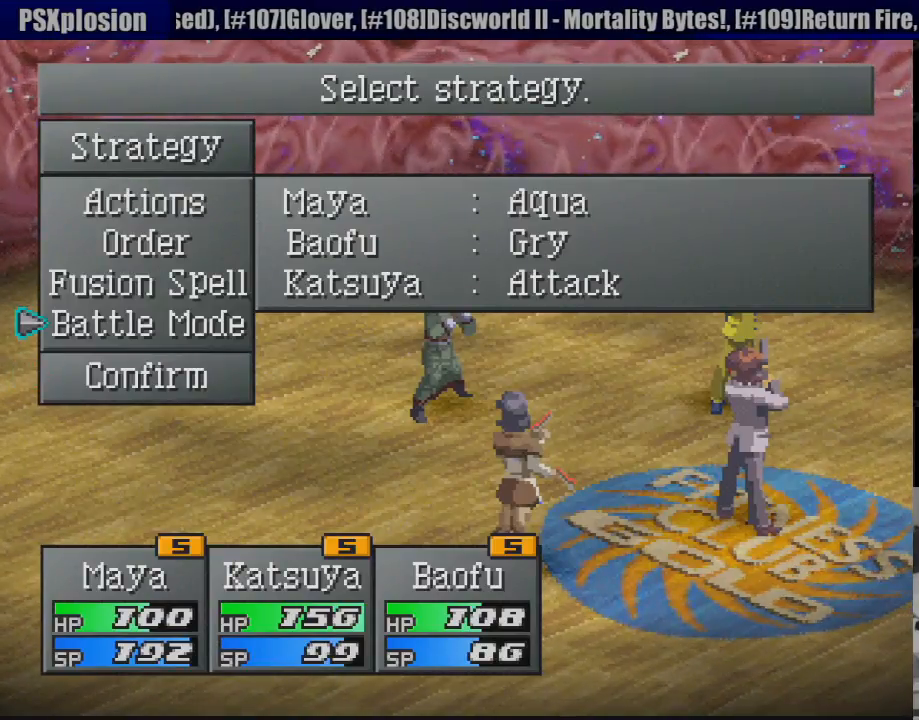
{"buttons": ["DPAD_DOWN"], "events": [[50, "DPAD_UP", "up"], [250, "DPAD_DOWN", "down"], [350, "DPAD_DOWN", "up"], [450, "DPAD_DOWN", "down"]]}
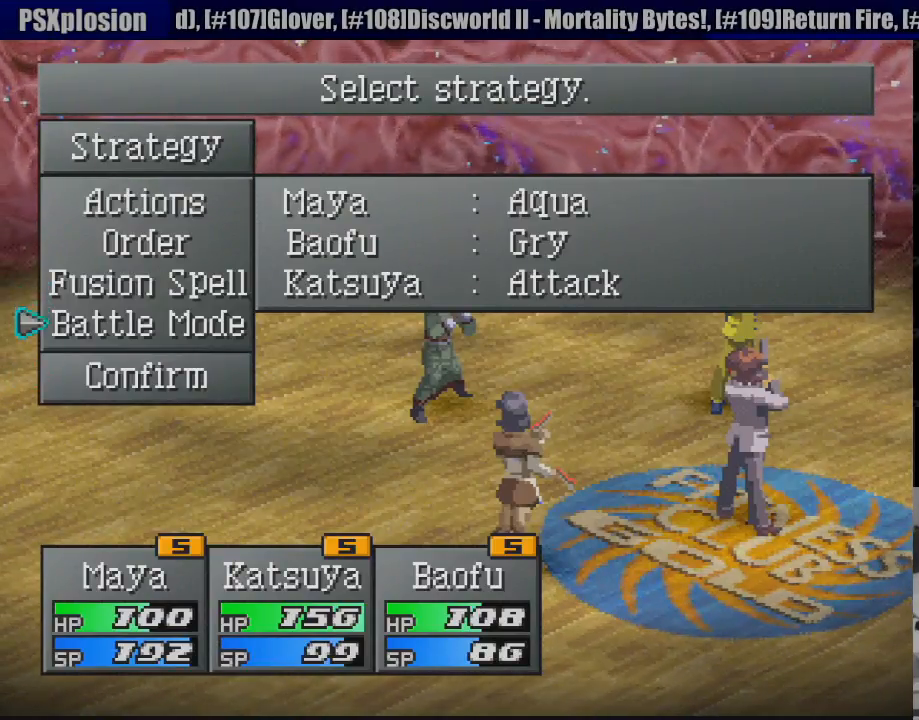
{"buttons": [], "events": [[50, "DPAD_DOWN", "up"]]}
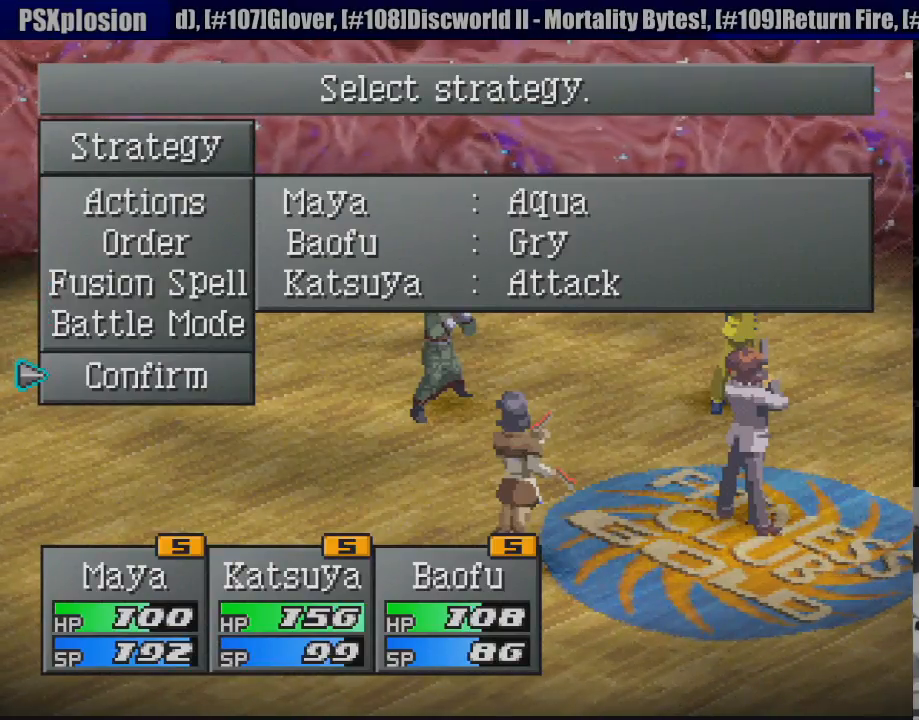
{"buttons": ["DPAD_UP"], "events": [[383, "DPAD_UP", "down"]]}
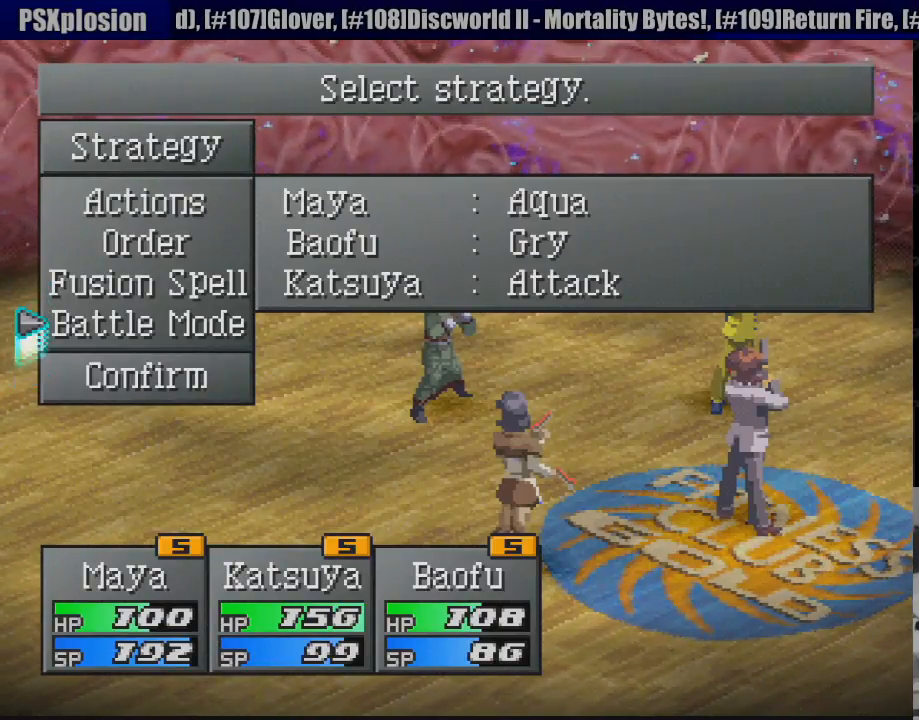
{"buttons": ["DPAD_DOWN"], "events": [[17, "DPAD_UP", "up"], [100, "DPAD_UP", "down"], [167, "DPAD_UP", "up"], [367, "DPAD_DOWN", "down"]]}
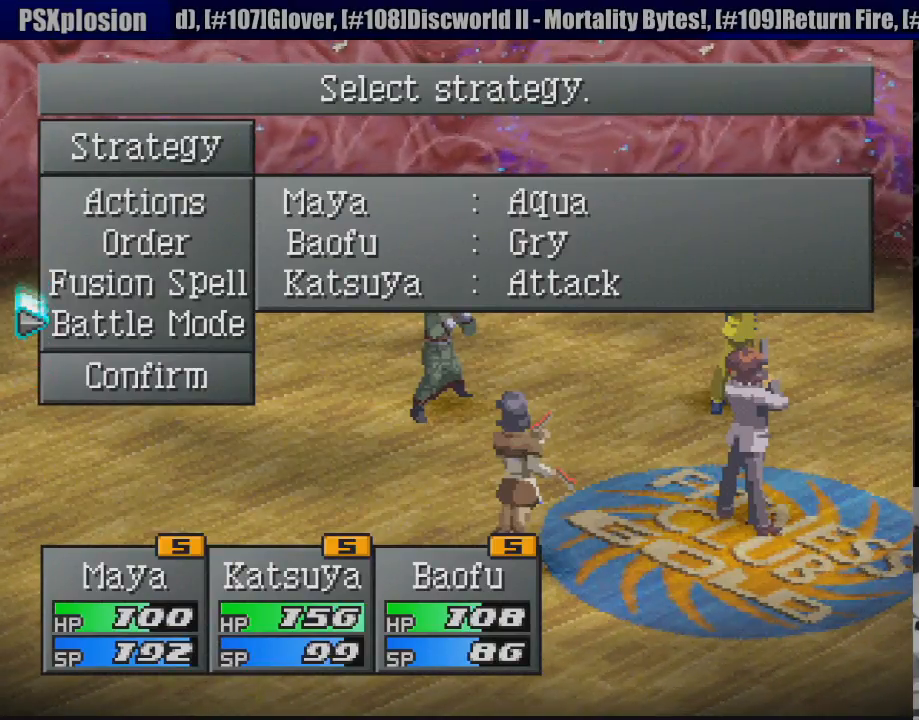
{"buttons": ["CROSS"], "events": [[17, "DPAD_DOWN", "up"], [117, "DPAD_DOWN", "down"], [217, "DPAD_DOWN", "up"], [367, "CROSS", "down"]]}
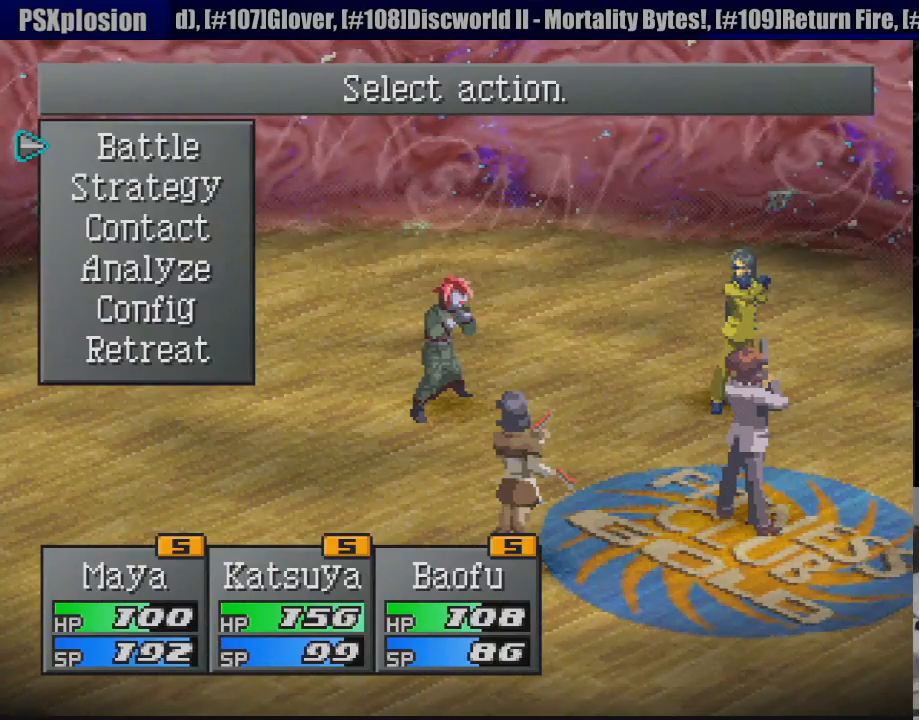
{"buttons": [], "events": [[17, "CROSS", "up"]]}
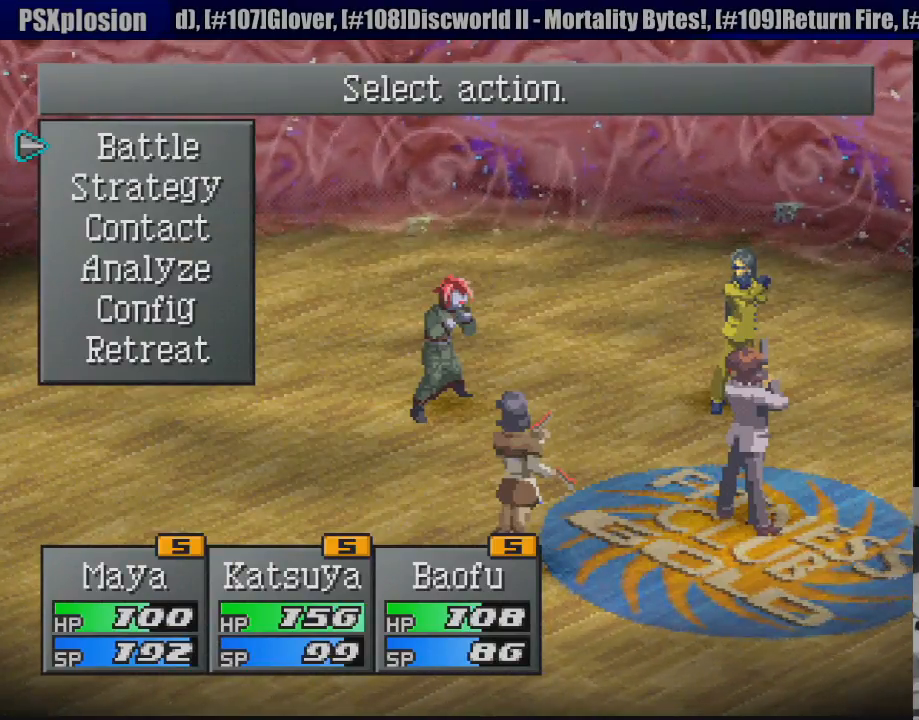
{"buttons": [], "events": []}
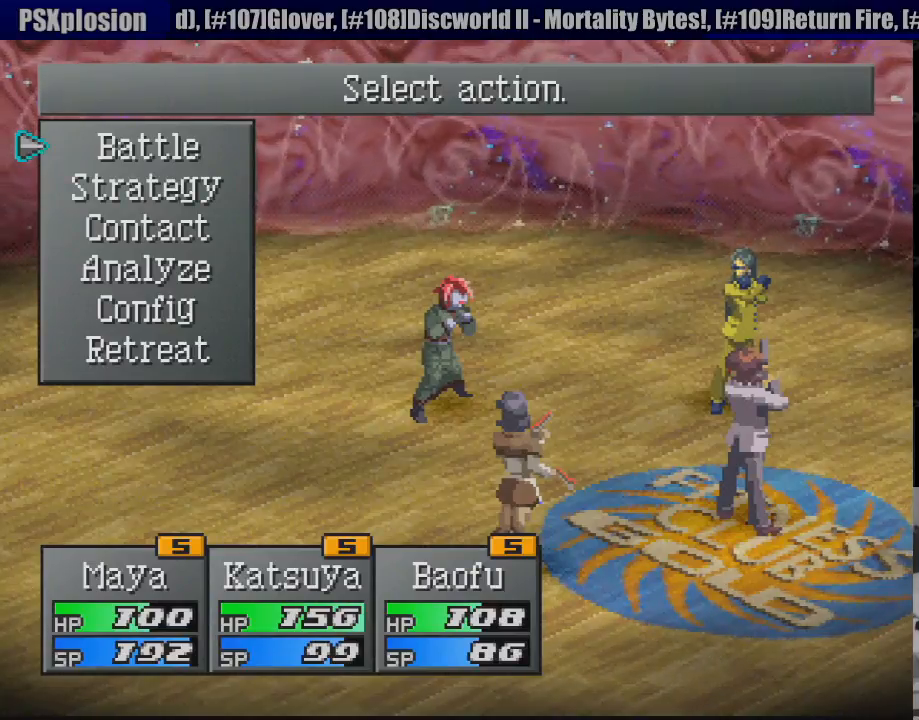
{"buttons": [], "events": []}
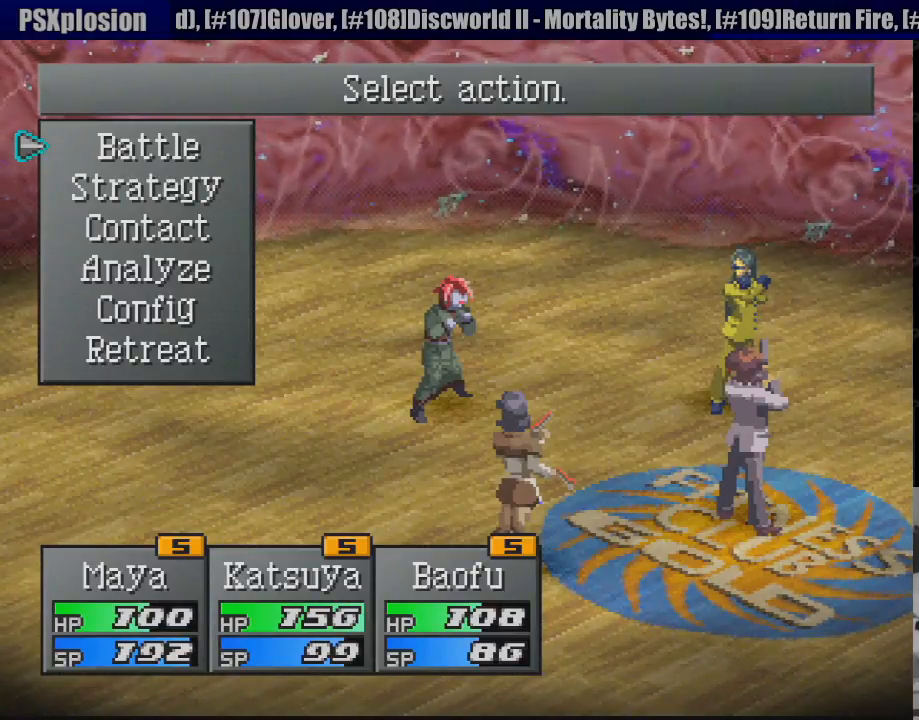
{"buttons": [], "events": []}
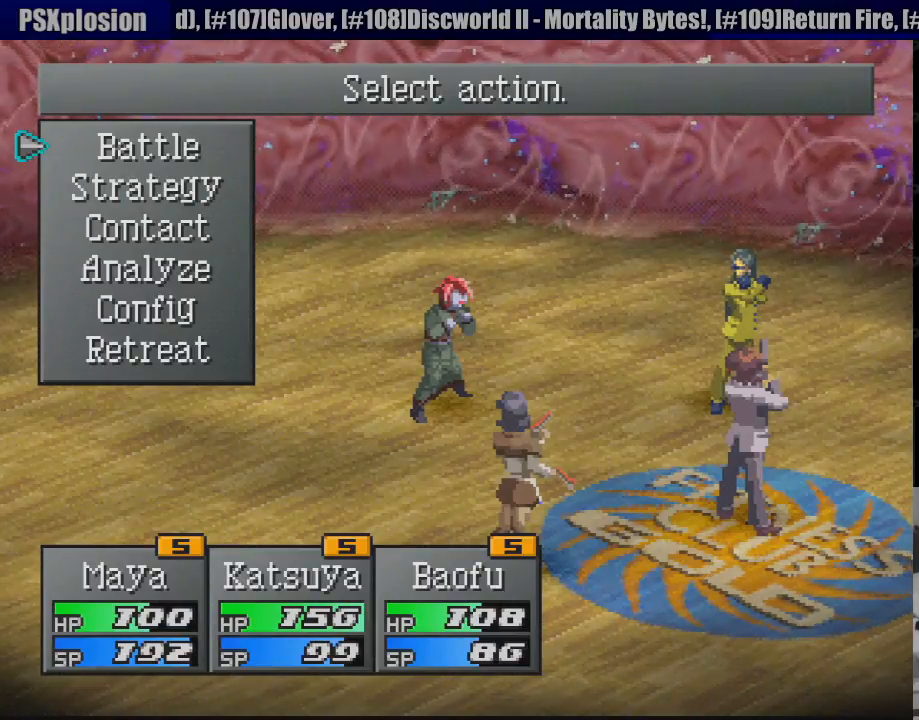
{"buttons": [], "events": []}
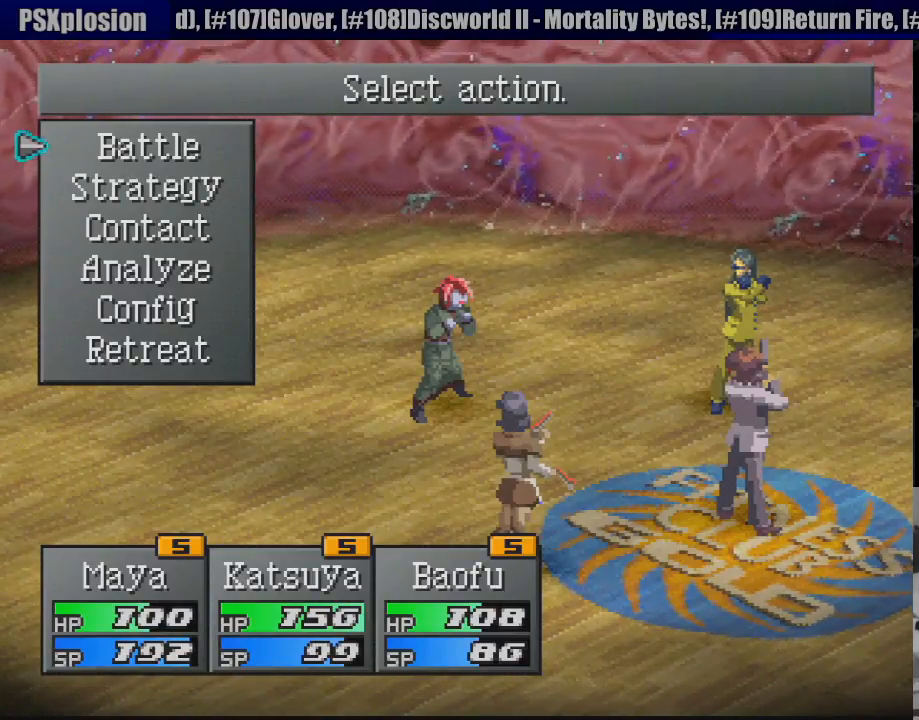
{"buttons": [], "events": [[33, "CROSS", "down"], [150, "CROSS", "up"]]}